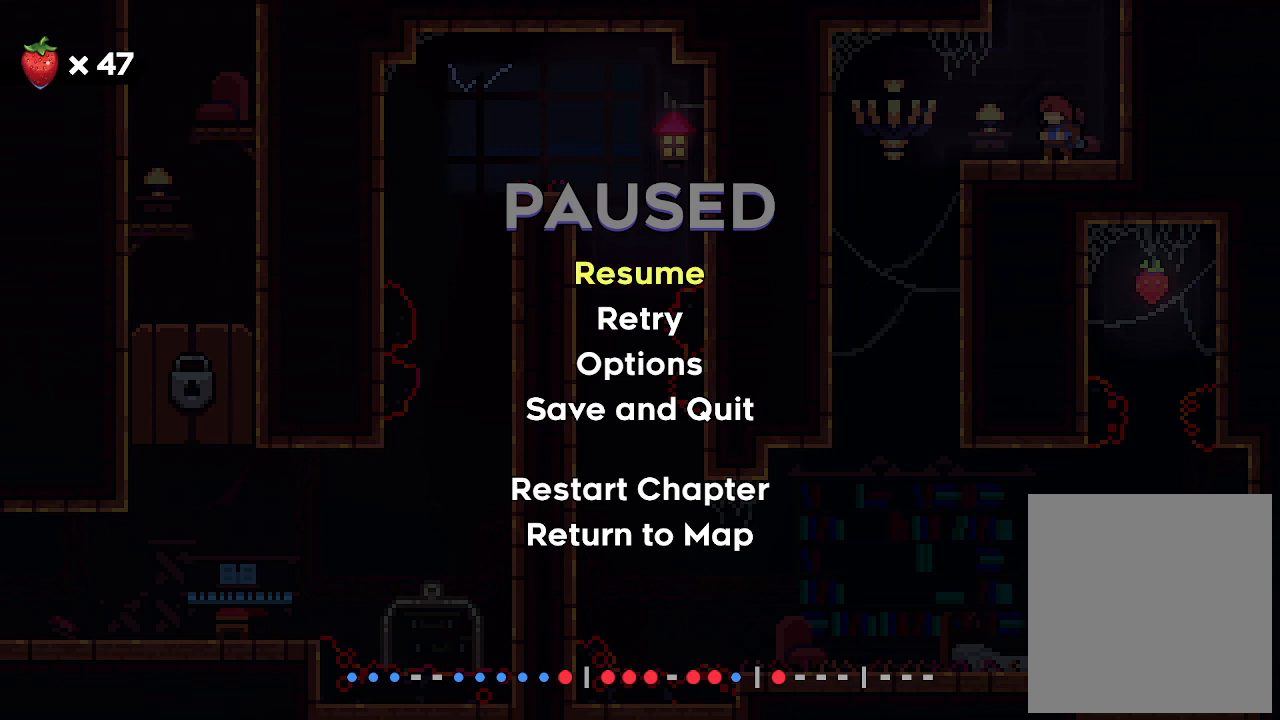
Gameplay with keyboard; each line is a JSON object with the keys held at the frame after it. "events" lists presses ("down") and releases ("up") of "c", "down", "left", "right", "s", "shift", "up", "x" and "z" between this image and that frame as [ms after this image, input, new state], when the widget could be followed in between. No other keys are recorded. Mouse input is not recorded.
{"keys": ["x"], "events": [[500, "x", "down"]]}
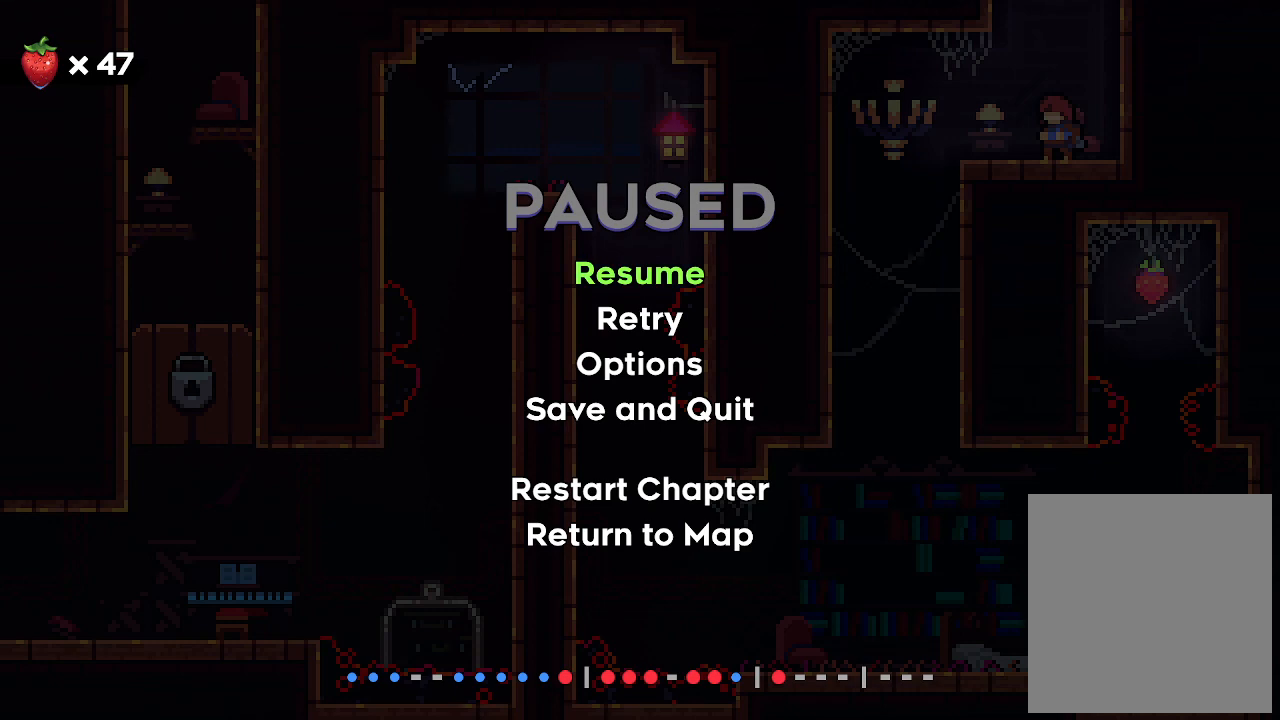
{"keys": ["left"], "events": [[133, "x", "up"], [200, "left", "down"]]}
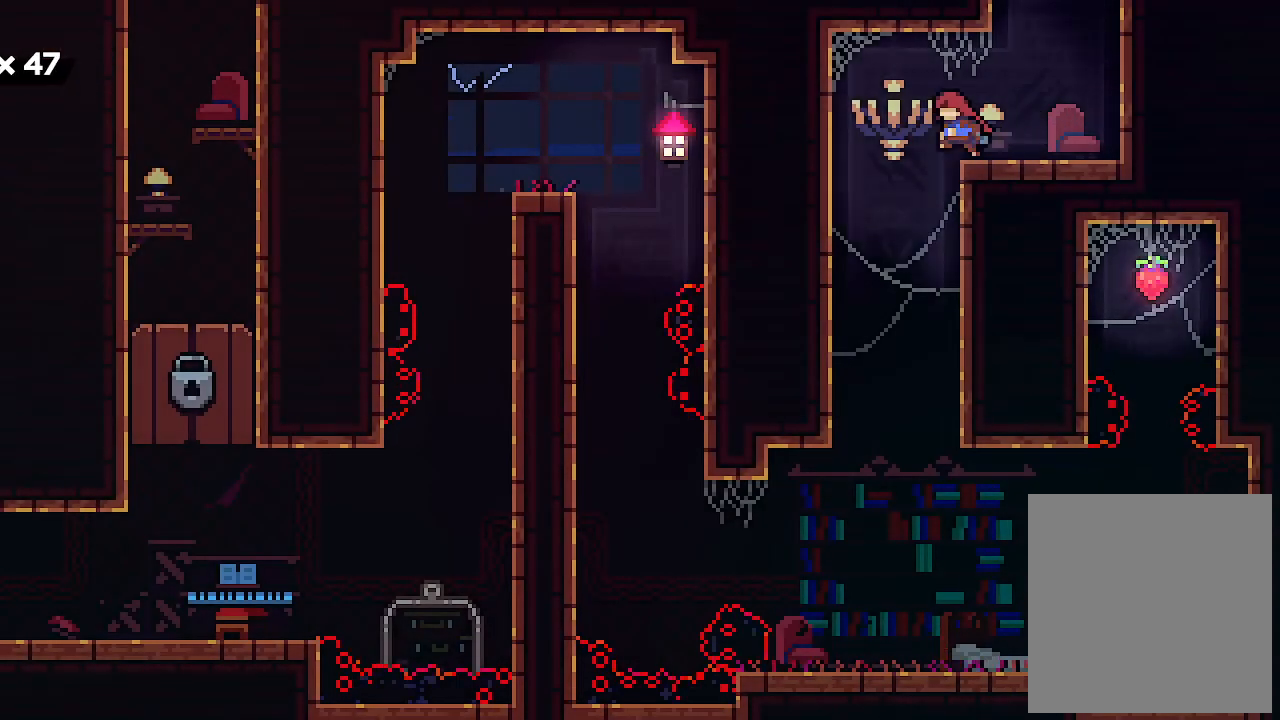
{"keys": ["right"], "events": [[200, "left", "up"], [200, "right", "down"]]}
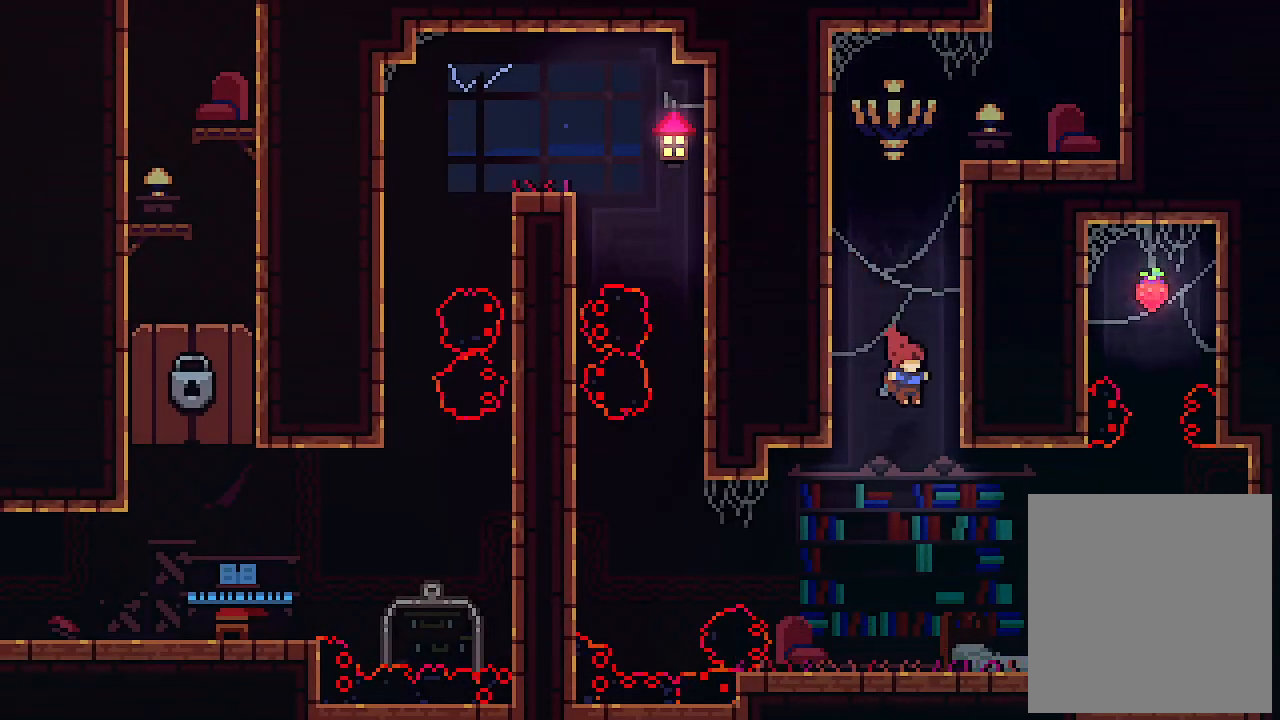
{"keys": ["x"], "events": [[133, "x", "down"], [266, "right", "up"]]}
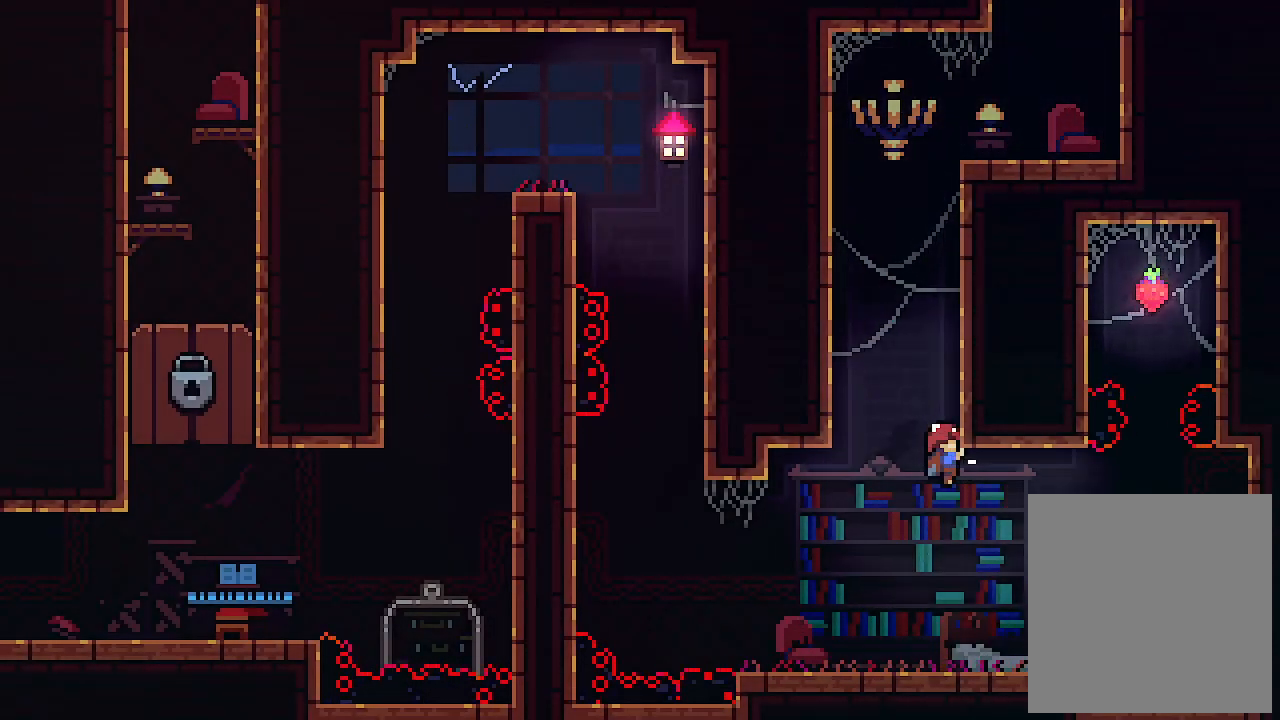
{"keys": ["x"], "events": []}
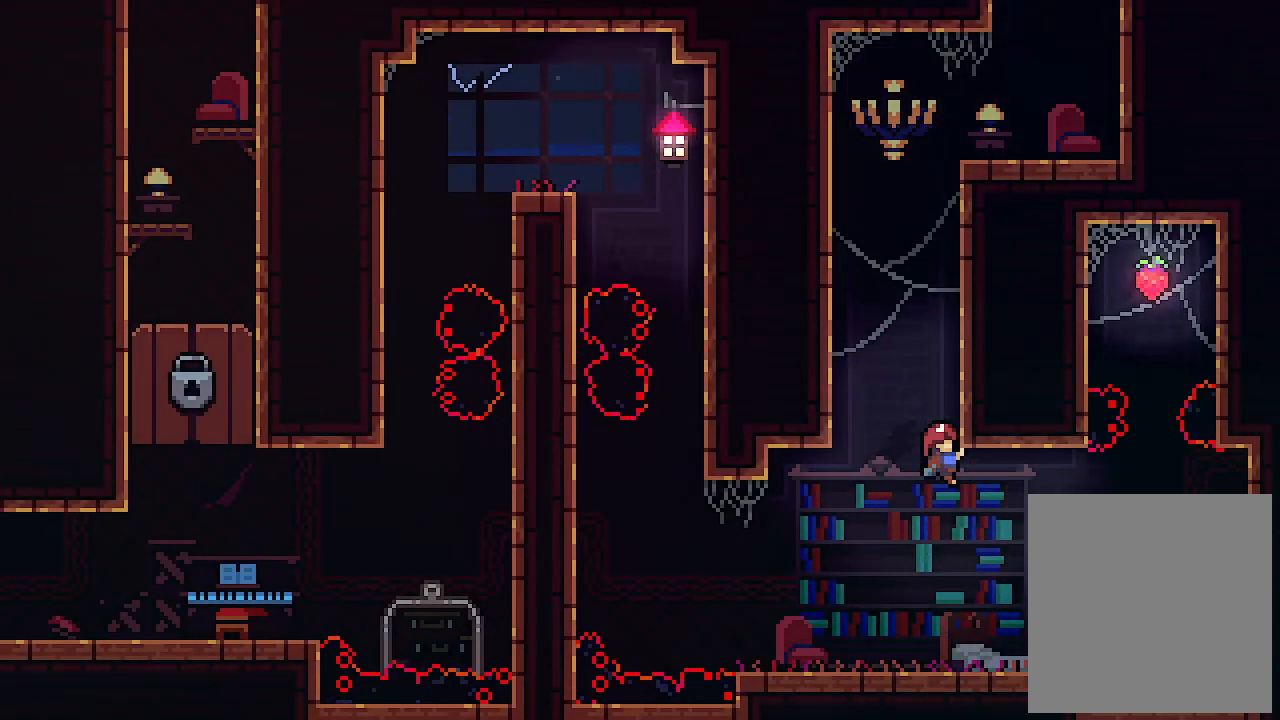
{"keys": [], "events": [[200, "x", "up"]]}
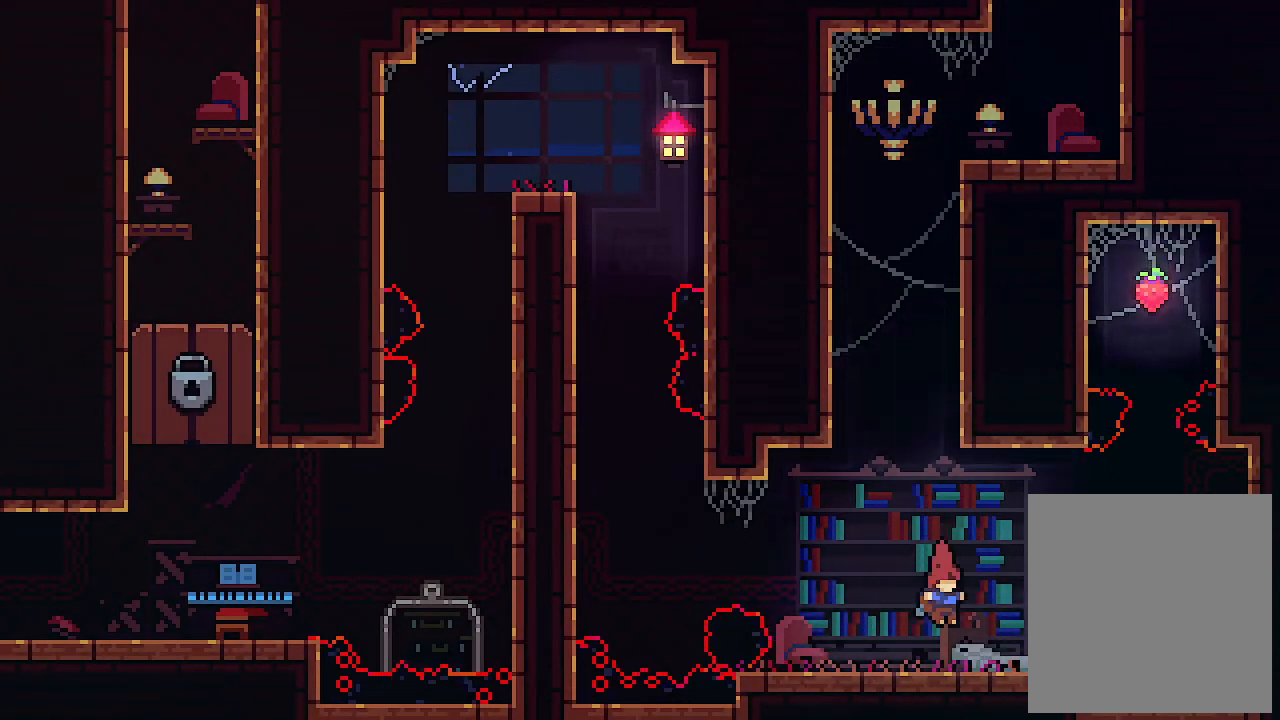
{"keys": [], "events": [[100, "right", "down"], [133, "z", "down"], [266, "z", "up"], [466, "right", "up"]]}
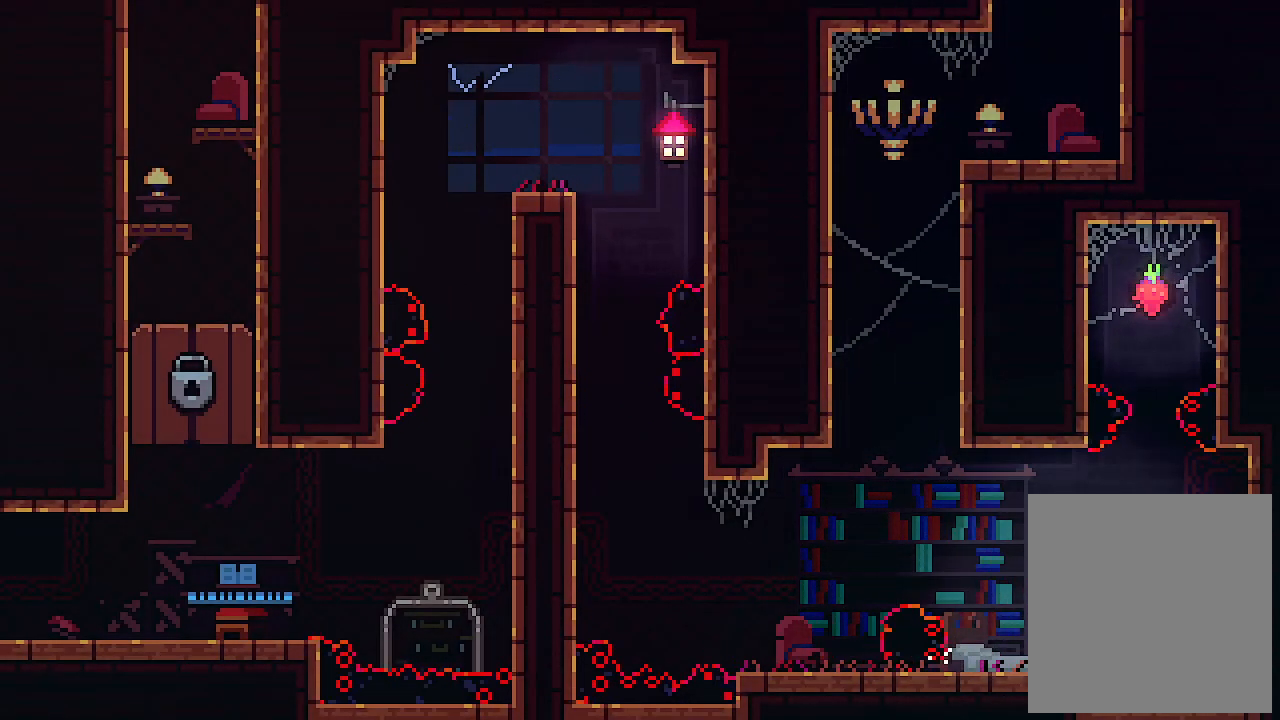
{"keys": ["right"], "events": [[100, "right", "down"], [100, "z", "down"], [433, "z", "up"]]}
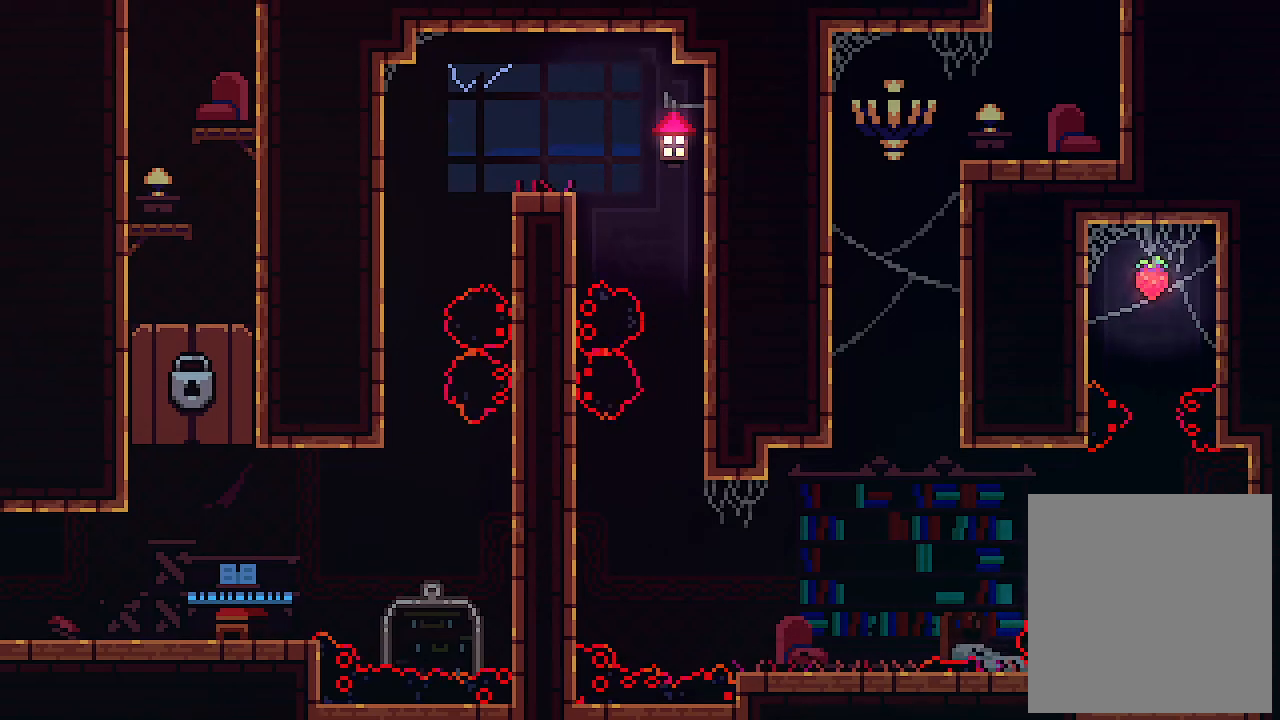
{"keys": [], "events": [[33, "right", "up"]]}
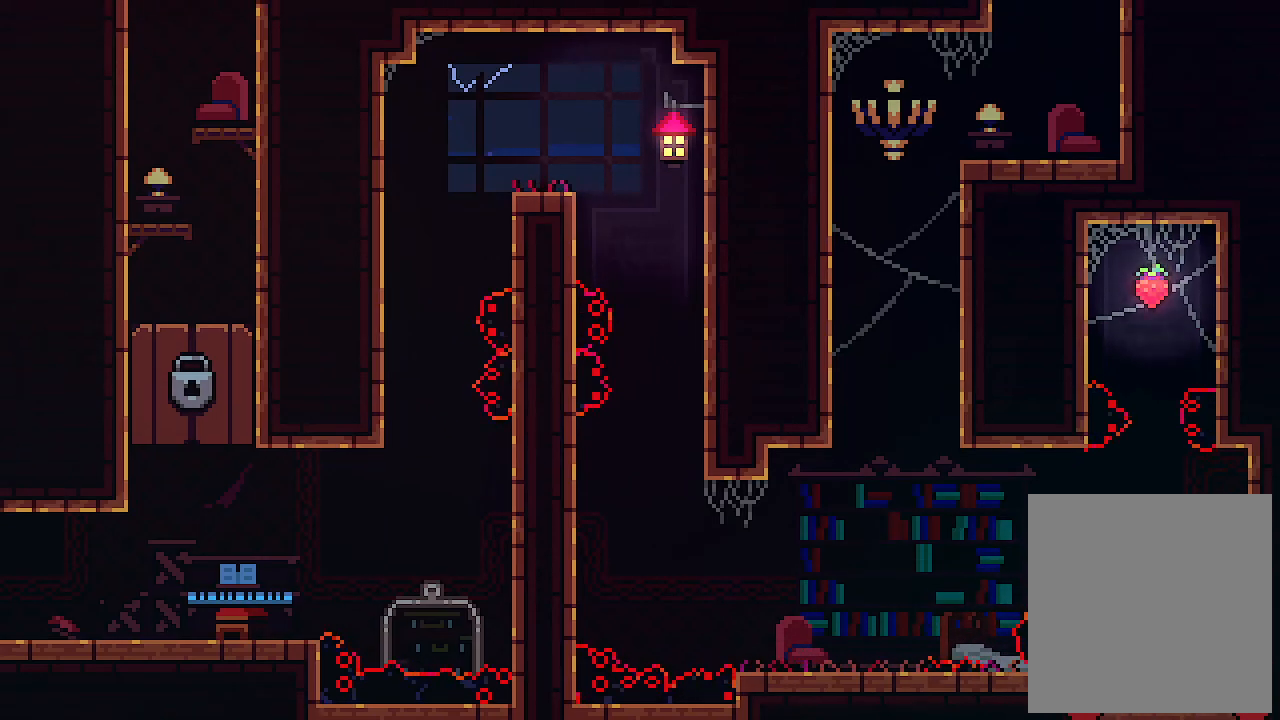
{"keys": [], "events": []}
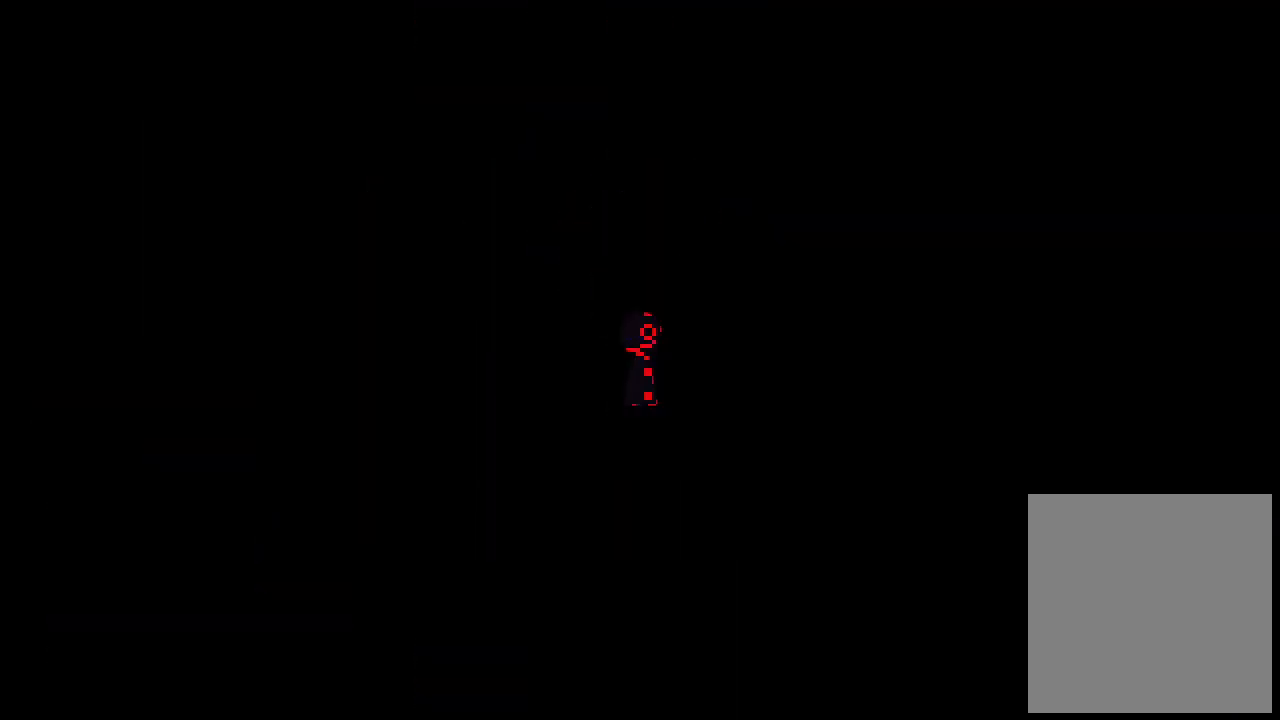
{"keys": [], "events": []}
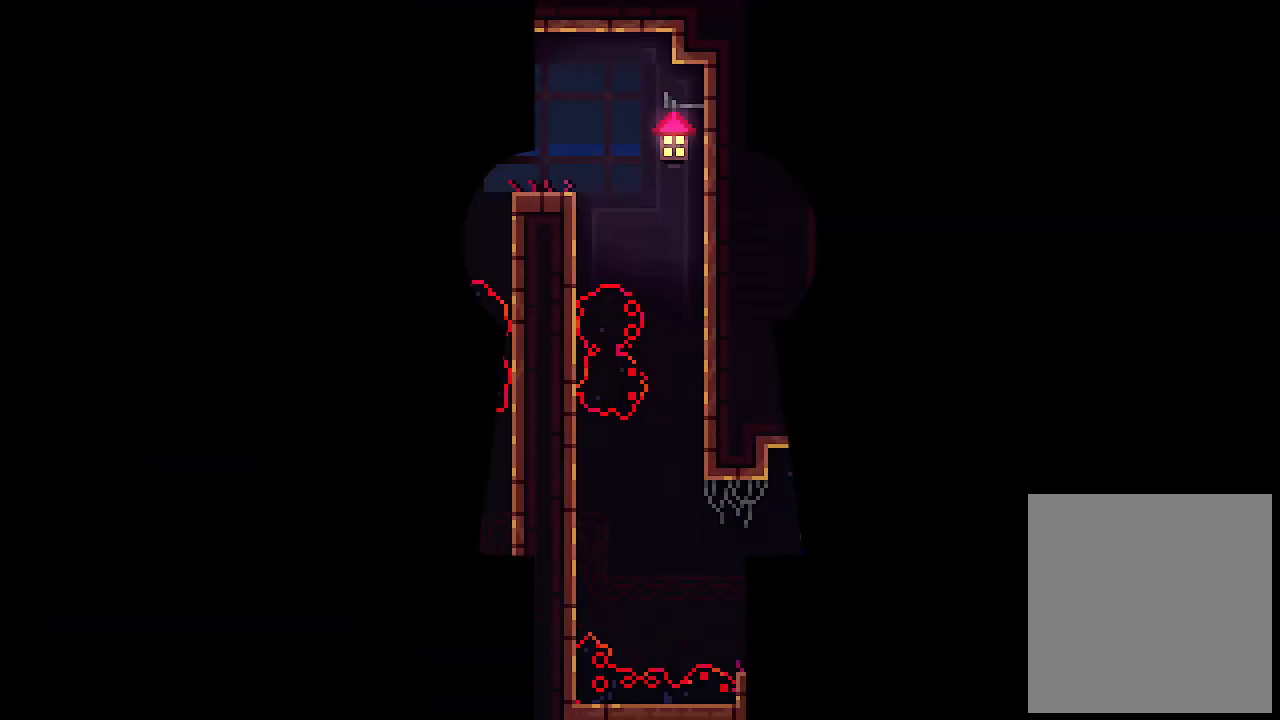
{"keys": ["left"], "events": [[100, "left", "down"]]}
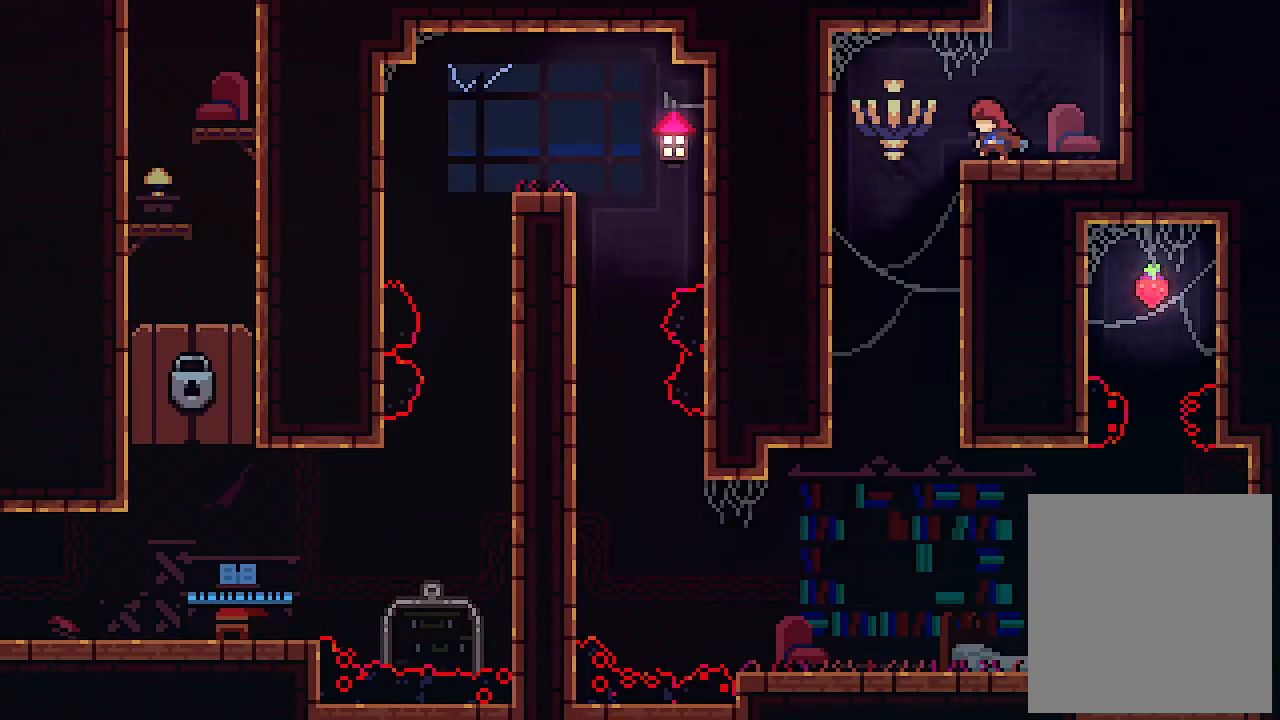
{"keys": ["right"], "events": [[266, "left", "up"], [333, "right", "down"]]}
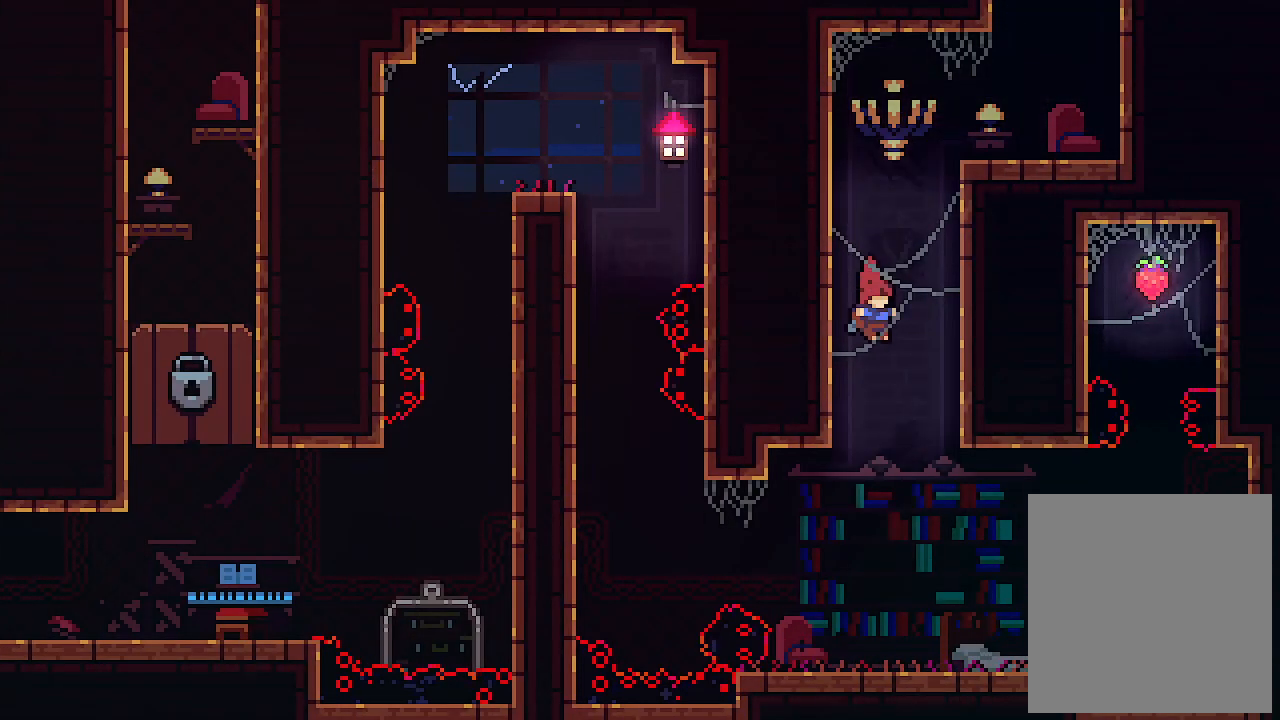
{"keys": ["x"], "events": [[200, "x", "down"], [333, "right", "up"]]}
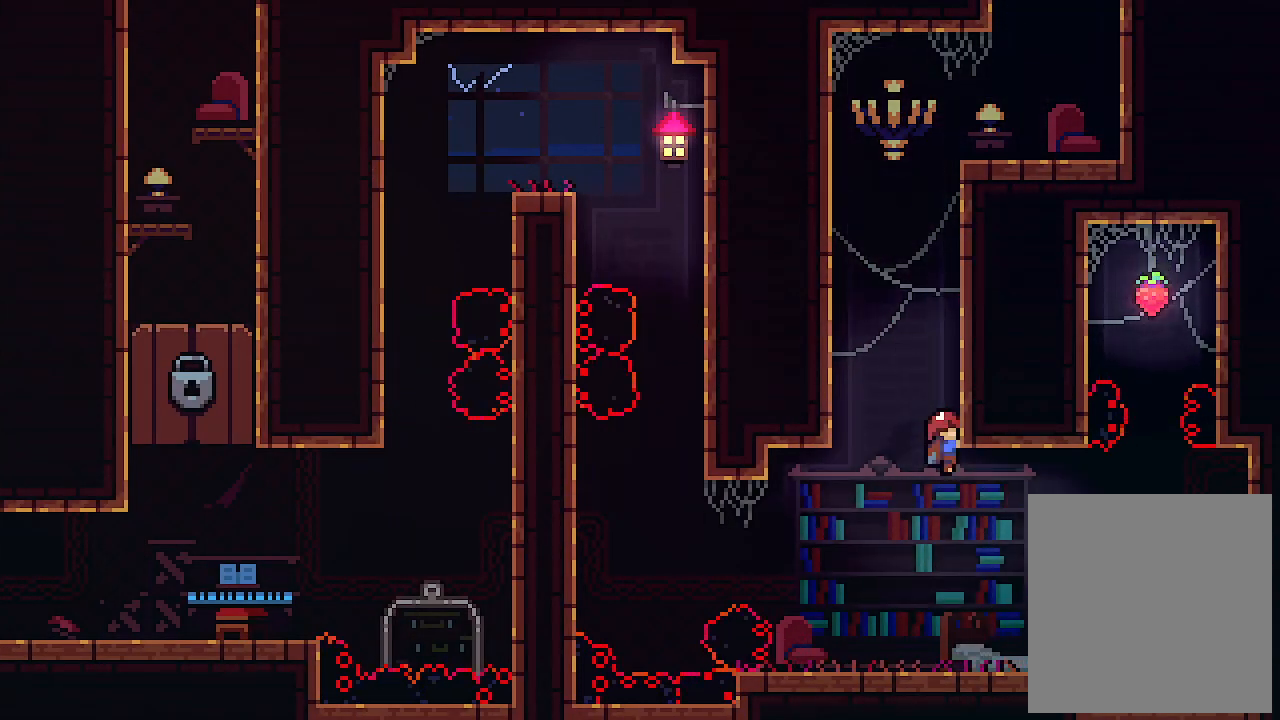
{"keys": [], "events": [[433, "x", "up"]]}
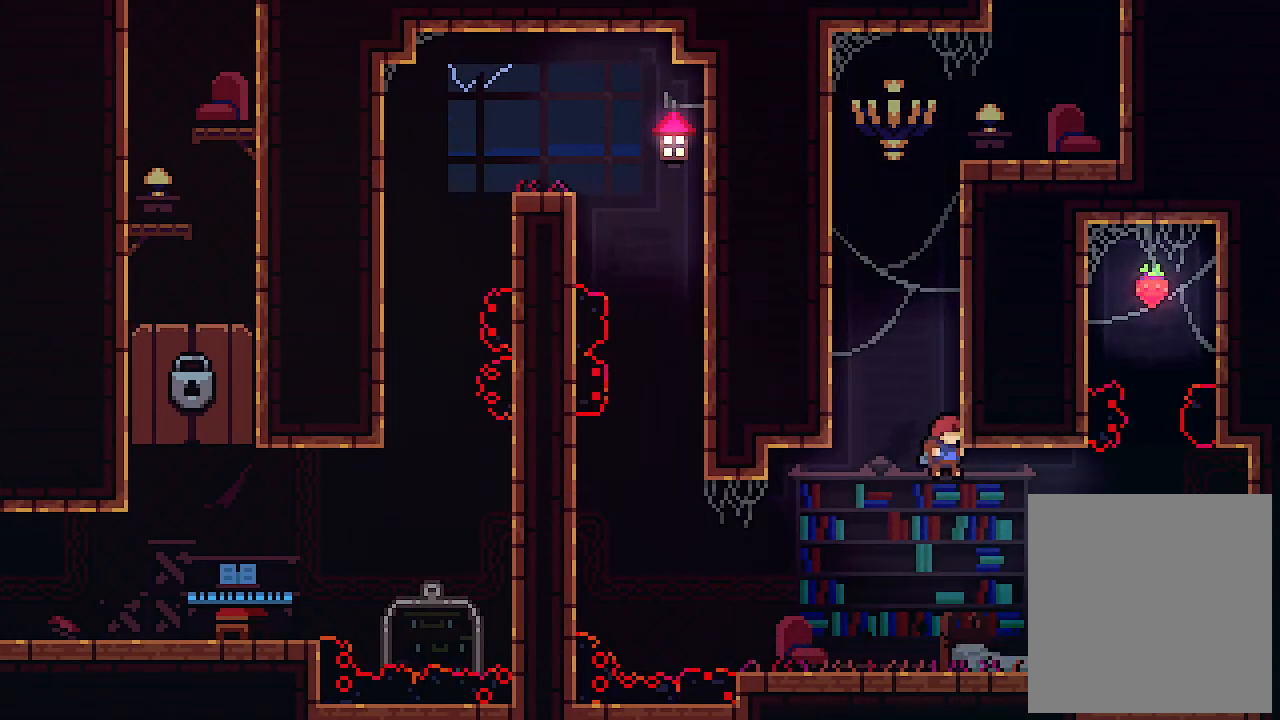
{"keys": ["right", "z"], "events": [[300, "z", "down"], [366, "right", "down"]]}
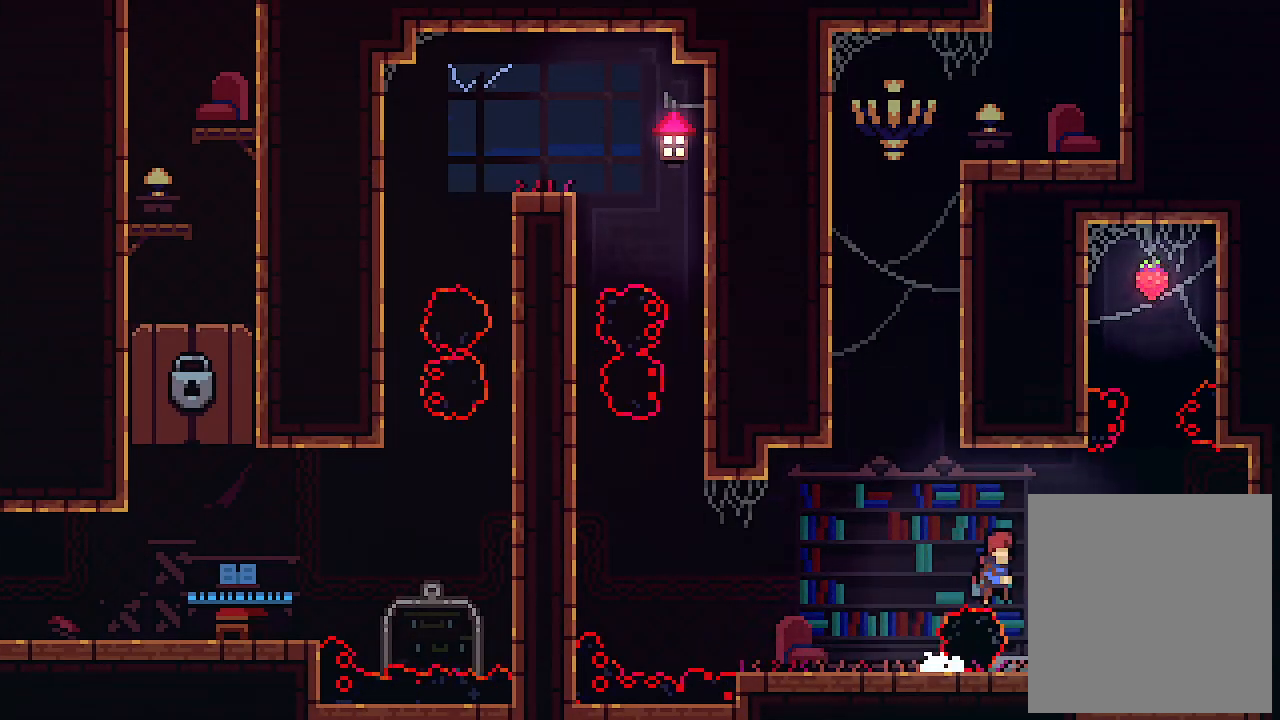
{"keys": [], "events": [[33, "z", "up"], [266, "right", "up"]]}
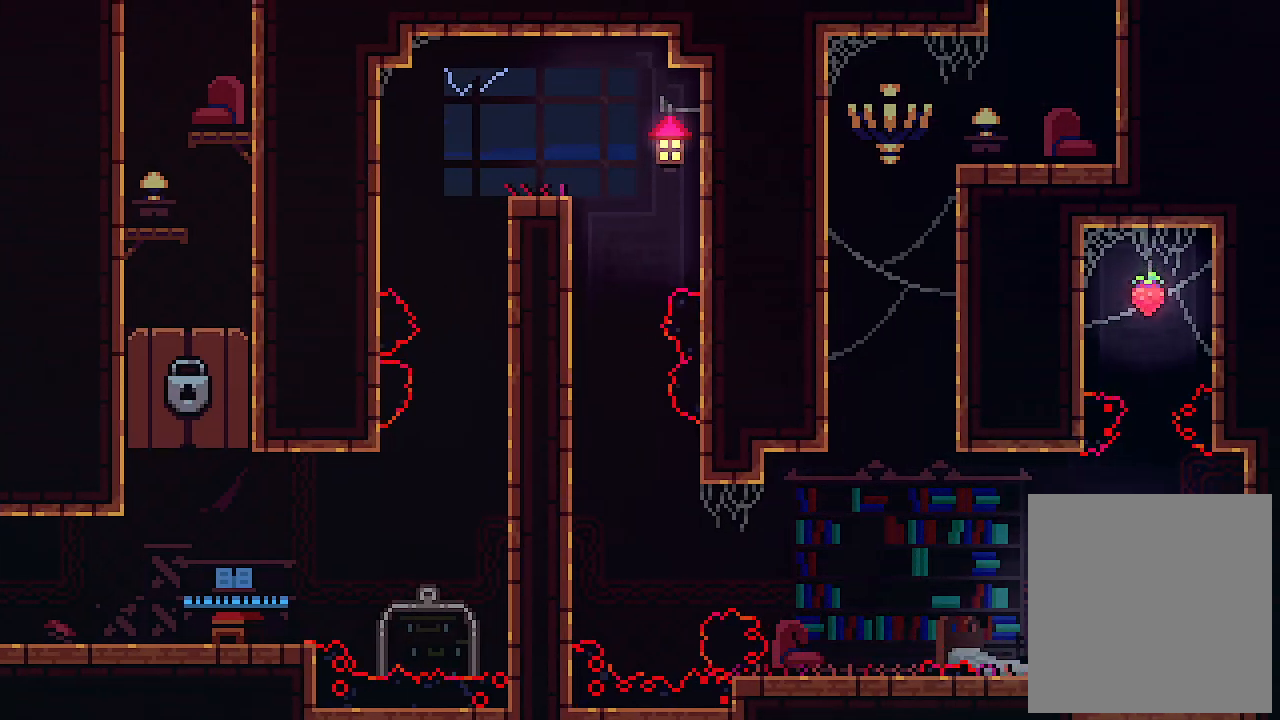
{"keys": [], "events": []}
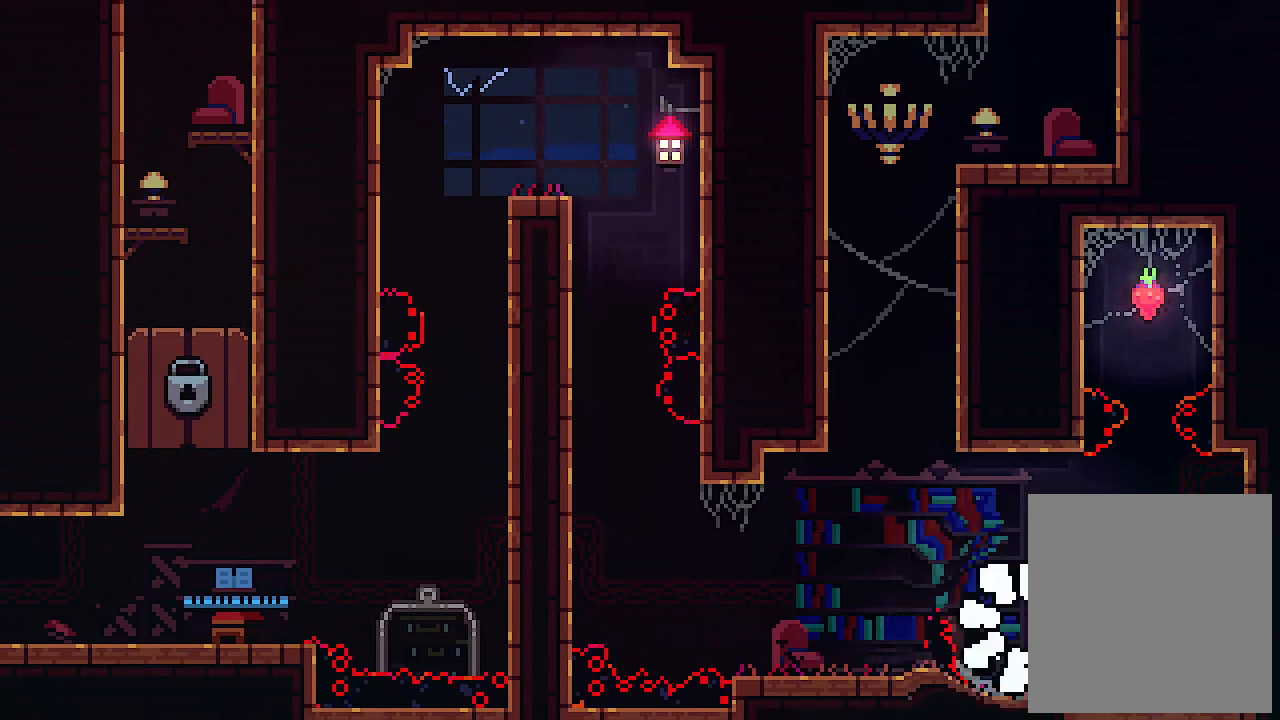
{"keys": [], "events": []}
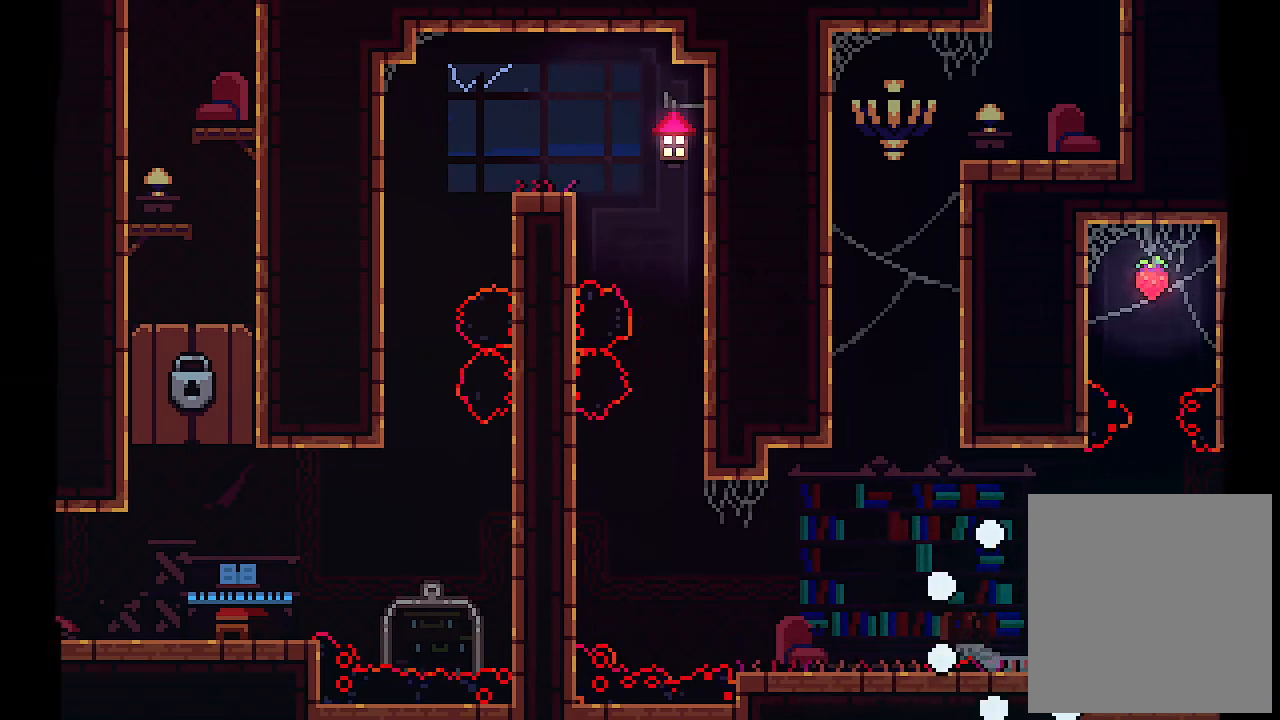
{"keys": [], "events": []}
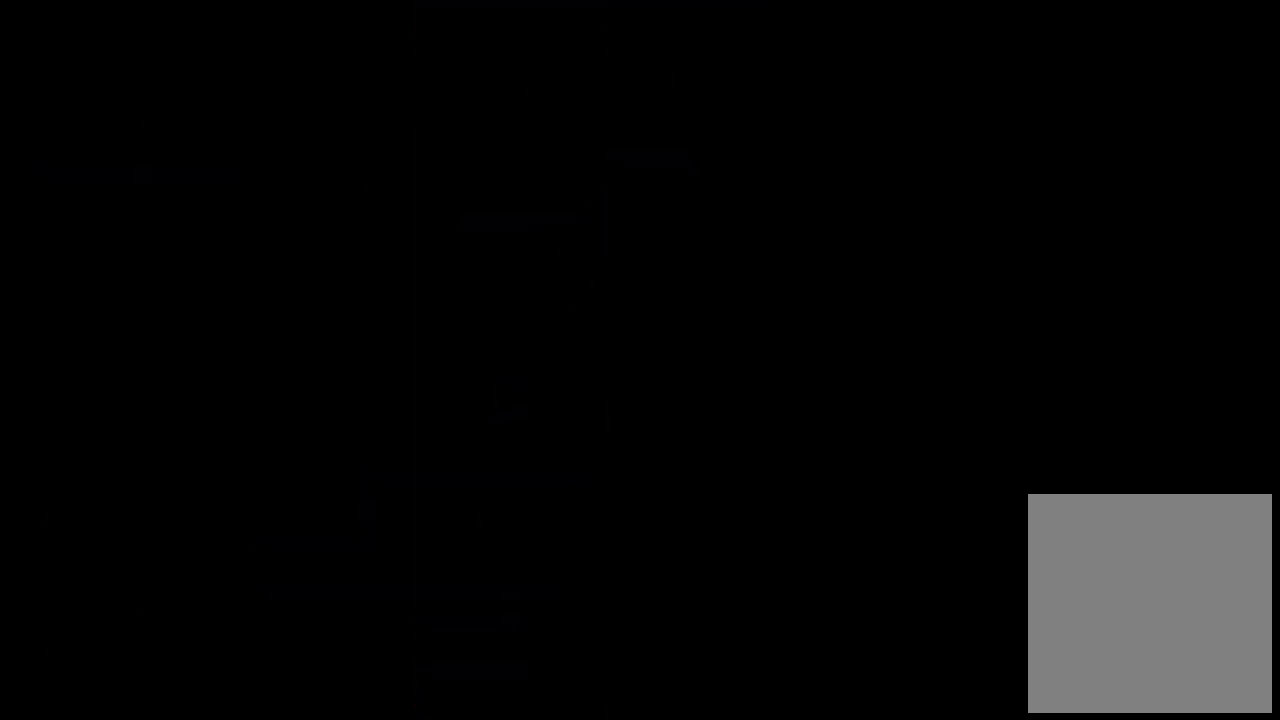
{"keys": ["left"], "events": [[200, "left", "down"]]}
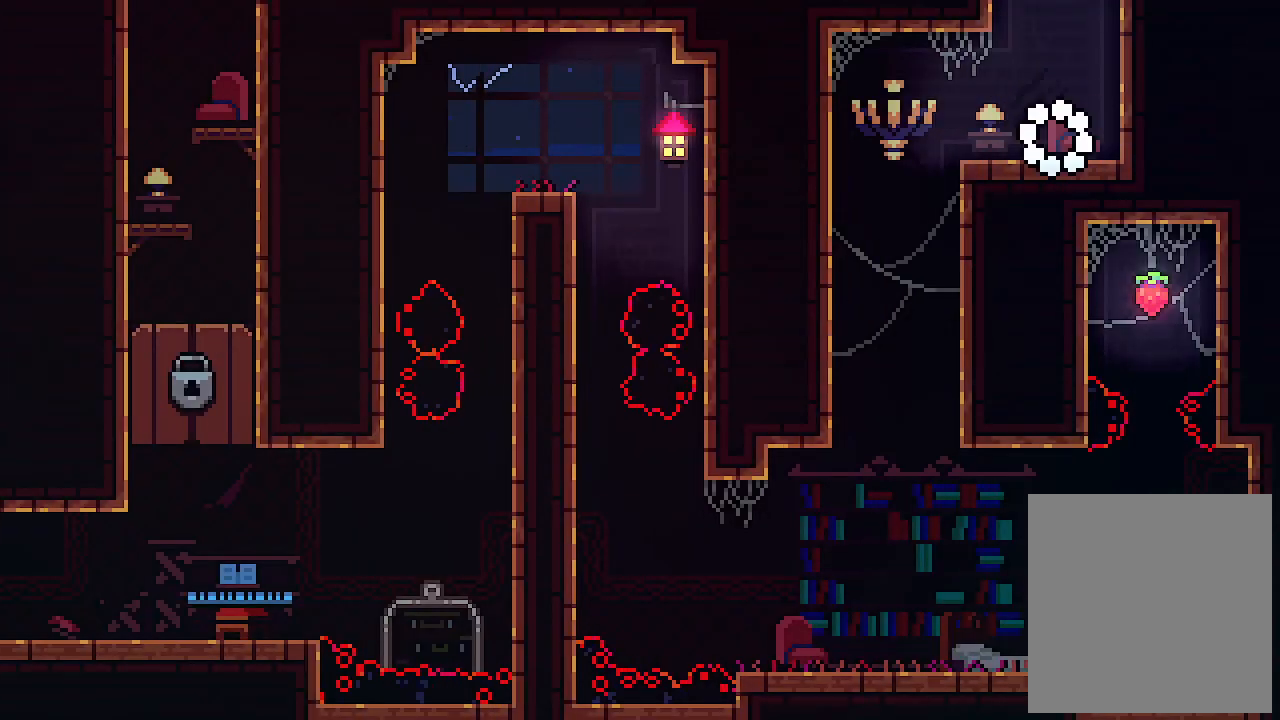
{"keys": ["left", "right"], "events": [[500, "right", "down"]]}
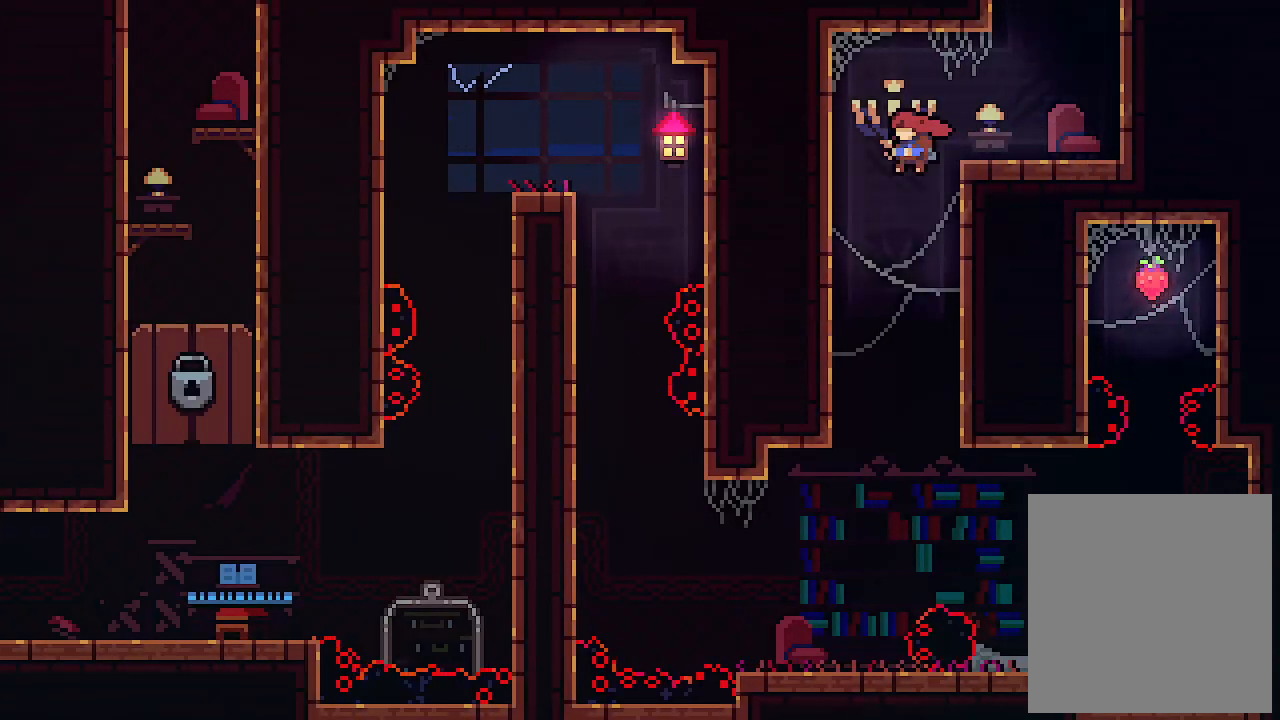
{"keys": ["right"], "events": [[33, "left", "up"]]}
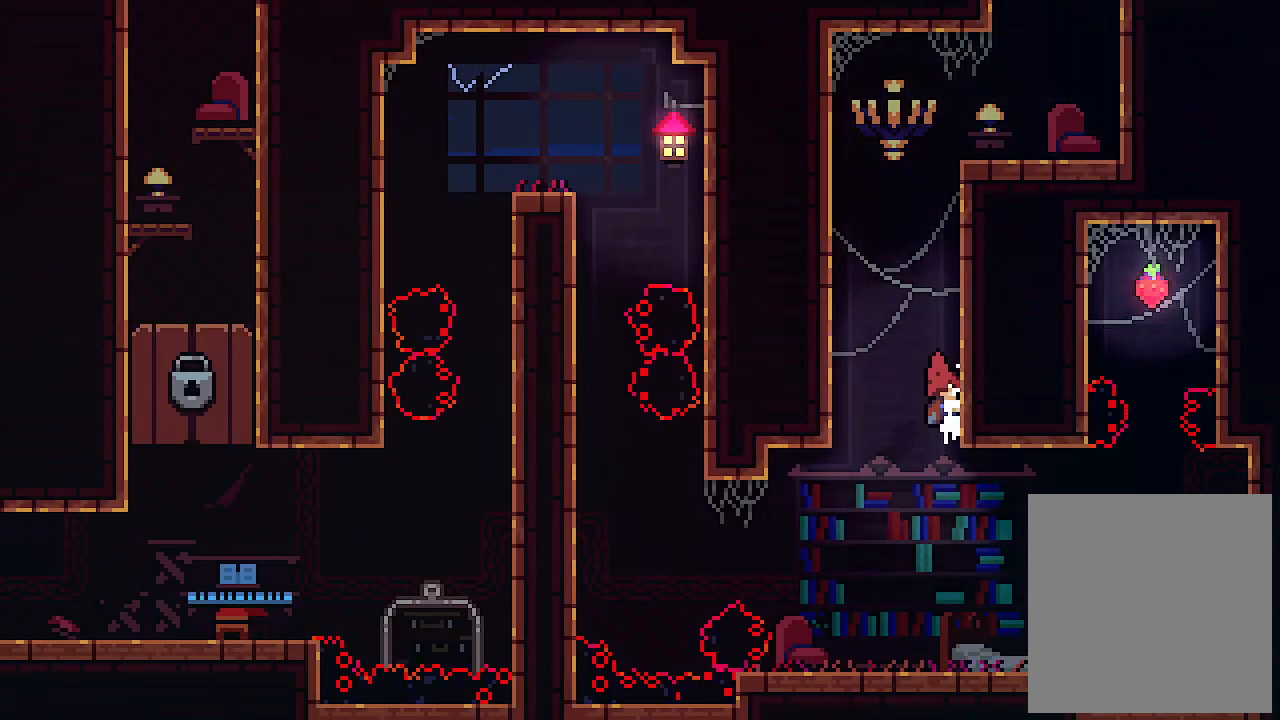
{"keys": ["x"], "events": [[33, "x", "down"], [333, "right", "up"], [400, "down", "down"], [500, "down", "up"]]}
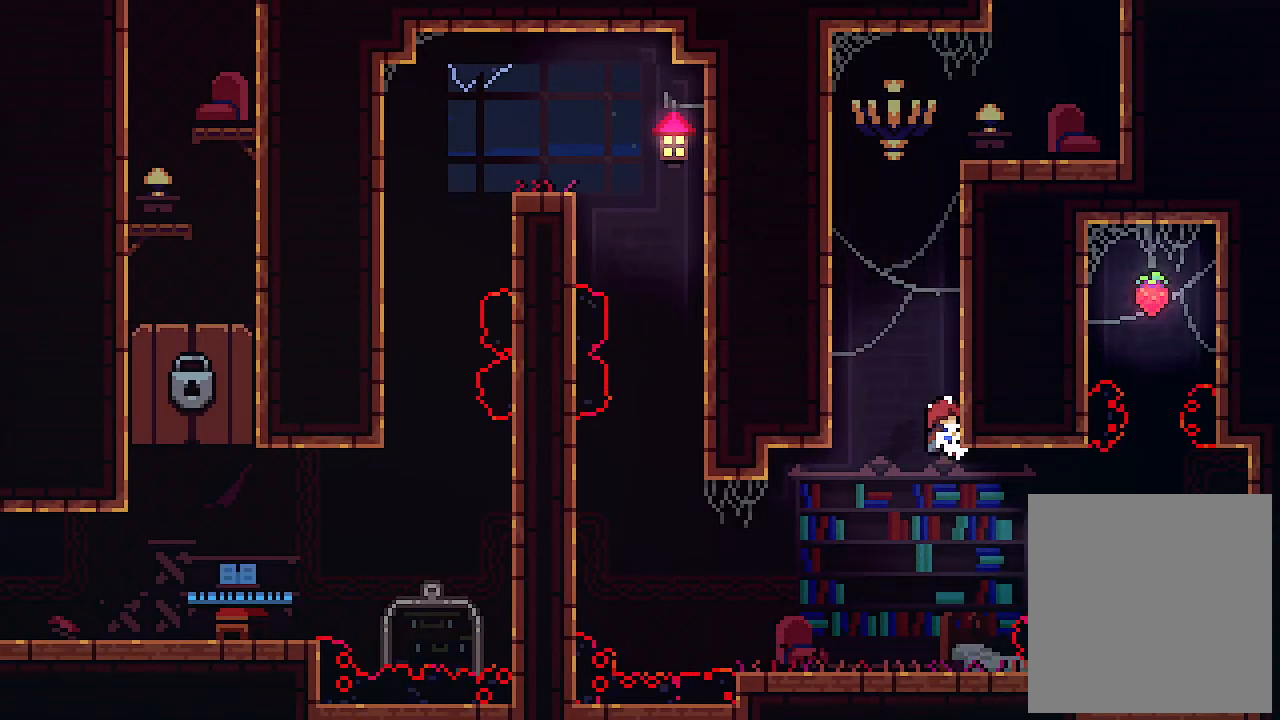
{"keys": ["x"], "events": [[100, "down", "down"], [133, "down", "up"]]}
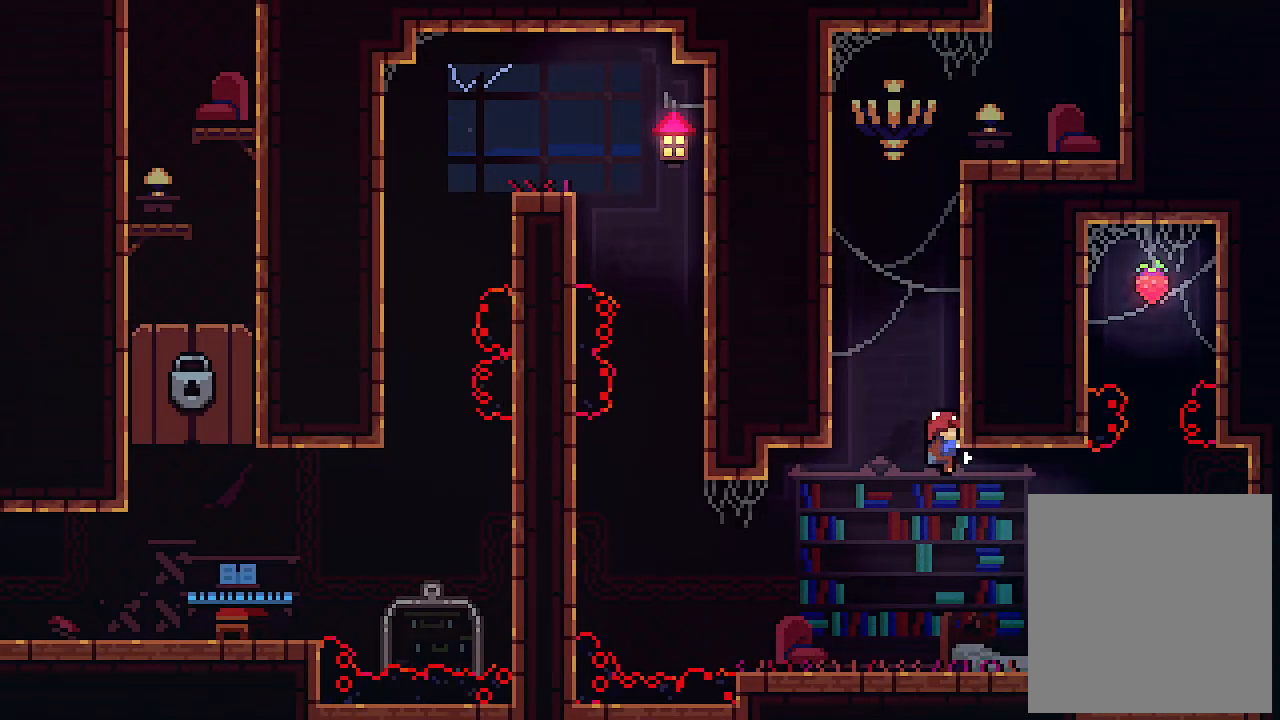
{"keys": [], "events": [[300, "x", "up"]]}
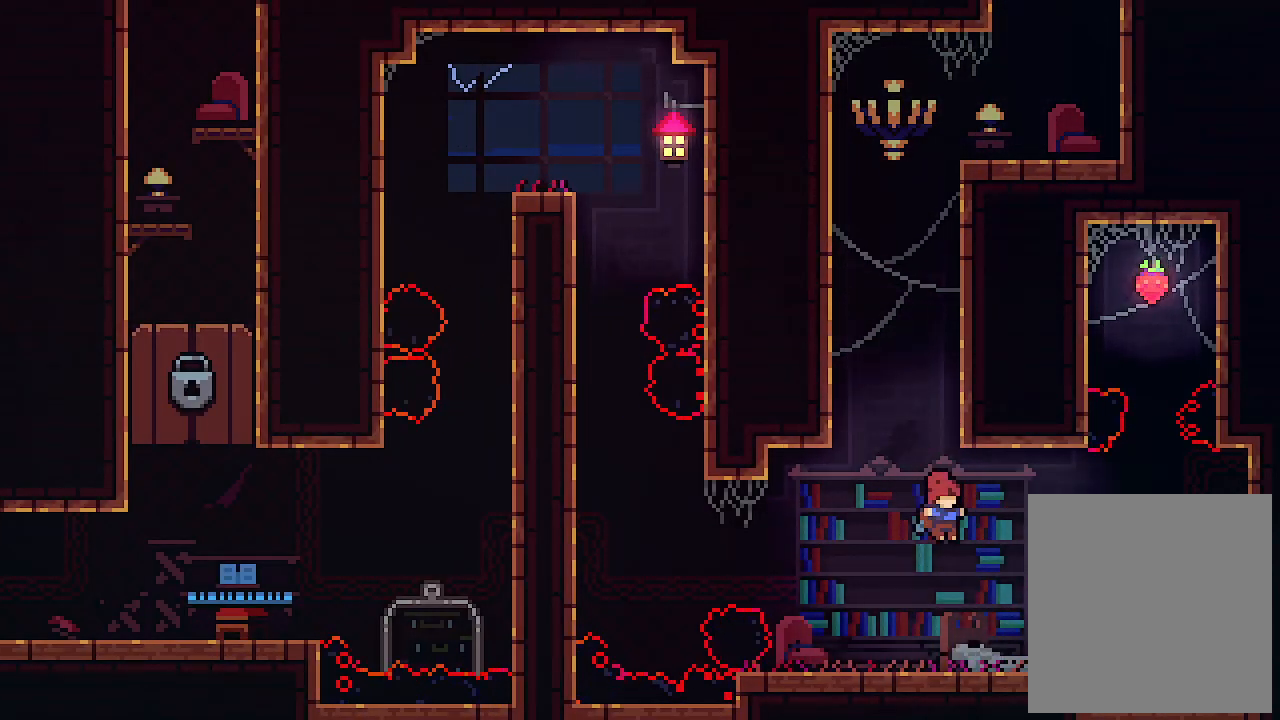
{"keys": ["right", "z"], "events": [[200, "right", "down"], [300, "z", "down"]]}
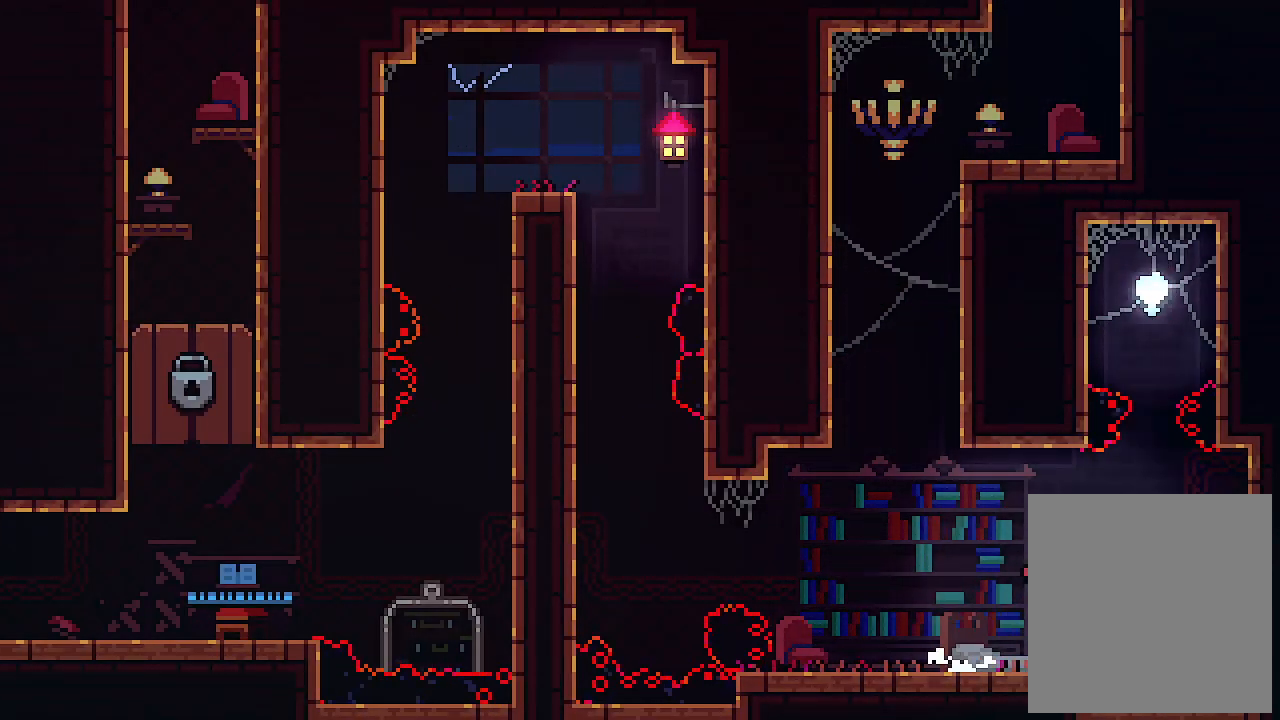
{"keys": ["right", "up", "x"], "events": [[66, "up", "down"], [166, "x", "down"], [266, "z", "up"]]}
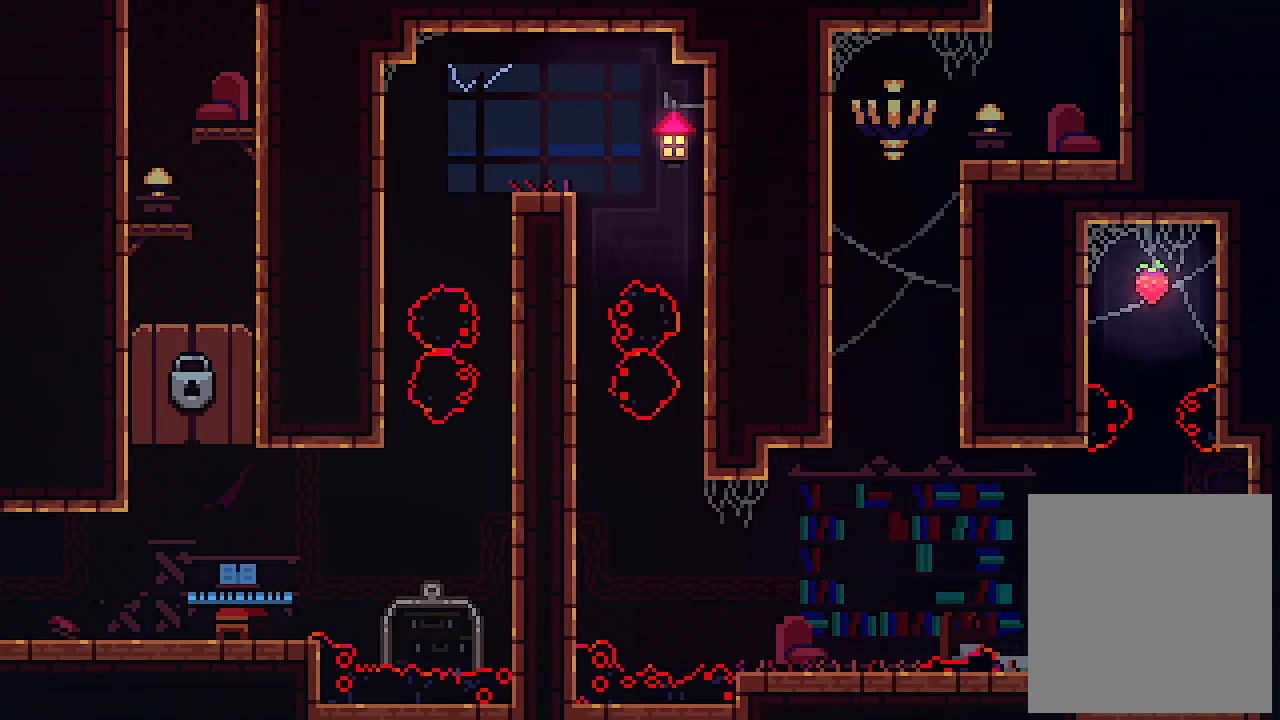
{"keys": ["x"], "events": [[333, "right", "up"], [433, "up", "up"]]}
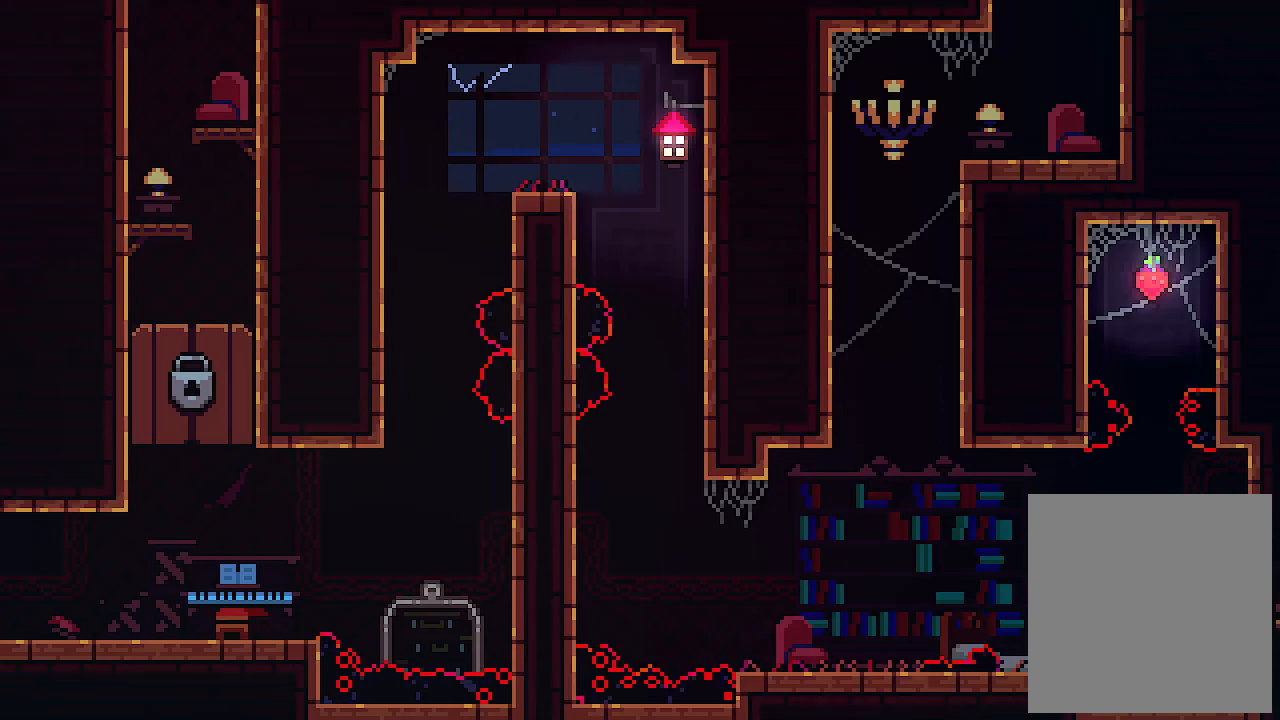
{"keys": ["x"], "events": []}